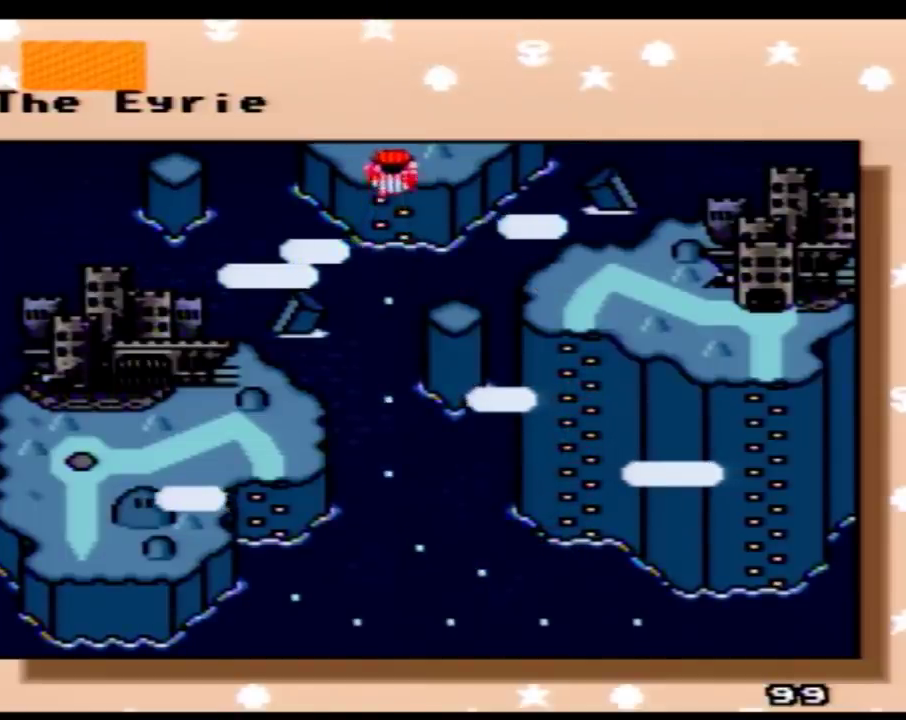
Gameplay with a controller (Nintendo layout); each line is a JSON object with the inputs held at the frame after it. "events" lists button and stick changes between this image and that frame as [ms after this image, input, new state], when the widget could be followed in between. Not read: B L3 R3.
{"buttons": ["A"], "events": [[100, "A", "down"], [183, "A", "up"], [250, "A", "down"], [333, "A", "up"], [400, "A", "down"]]}
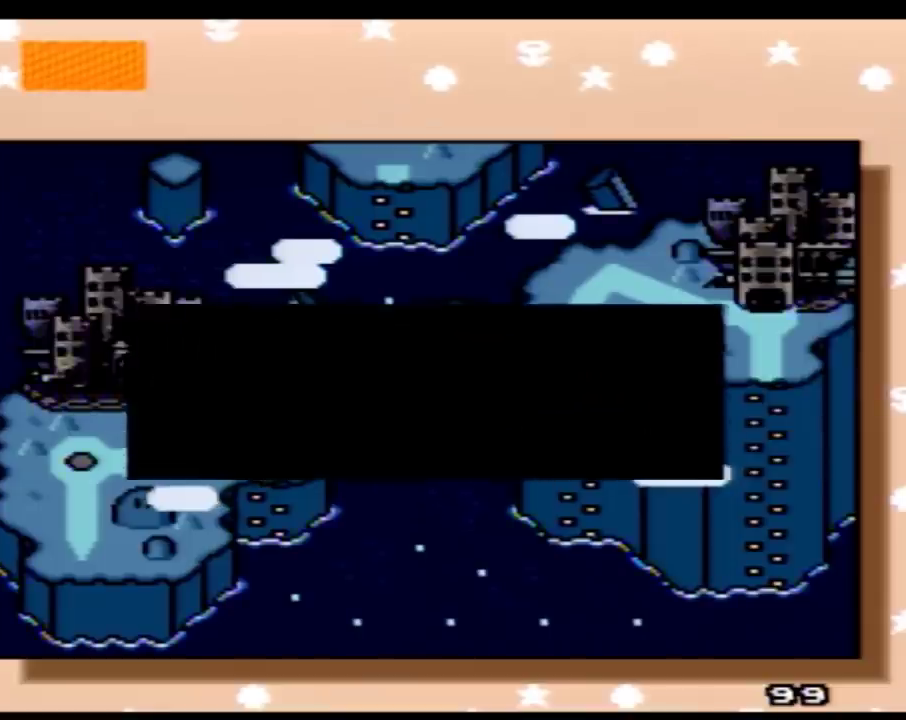
{"buttons": [], "events": [[33, "A", "up"], [83, "A", "down"], [183, "A", "up"], [267, "A", "down"], [333, "A", "up"], [400, "A", "down"], [483, "A", "up"]]}
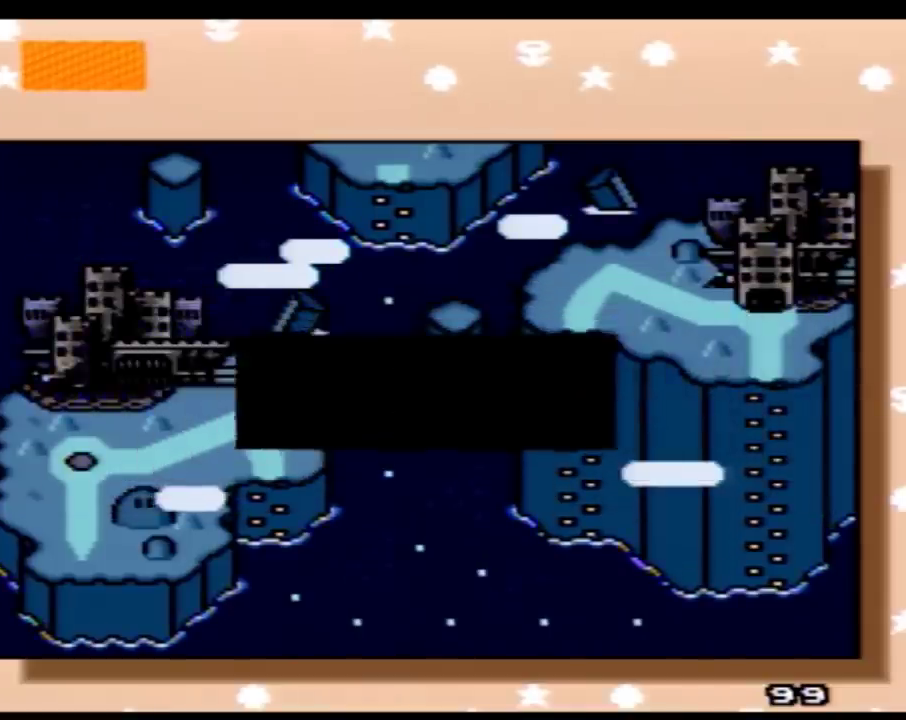
{"buttons": [], "events": [[100, "A", "down"], [183, "A", "up"], [250, "A", "down"], [333, "A", "up"], [400, "A", "down"], [467, "A", "up"]]}
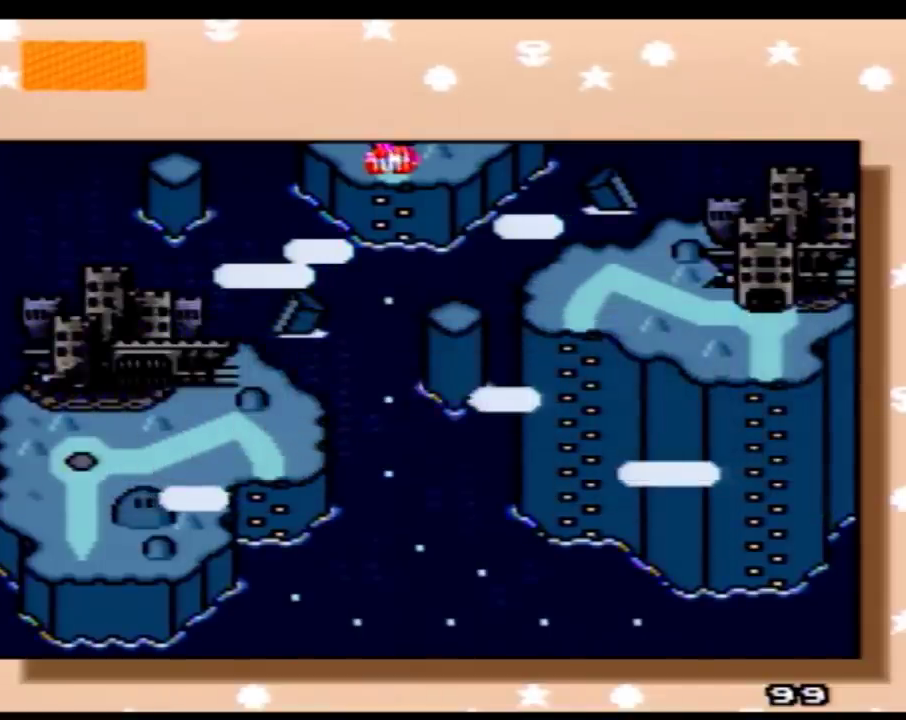
{"buttons": [], "events": [[50, "A", "down"], [150, "A", "up"], [217, "A", "down"], [283, "A", "up"], [367, "A", "down"], [467, "A", "up"]]}
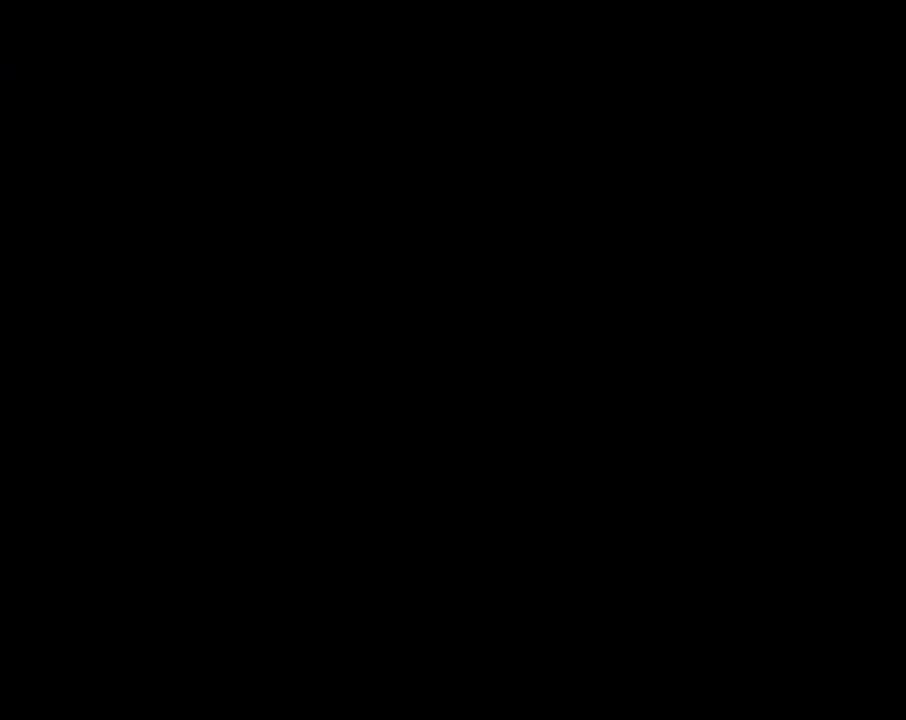
{"buttons": [], "events": []}
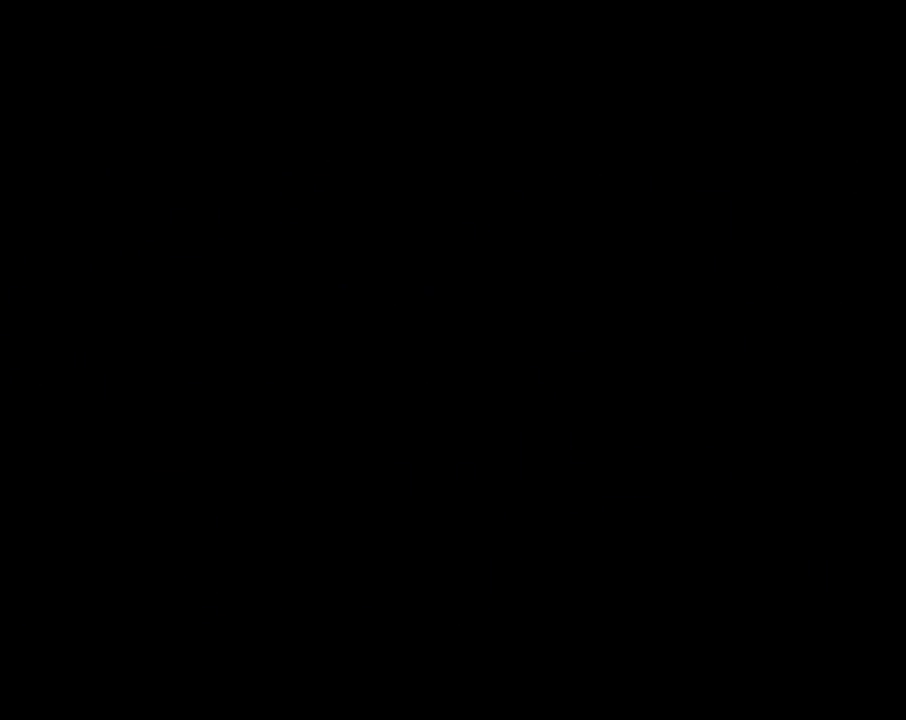
{"buttons": [], "events": []}
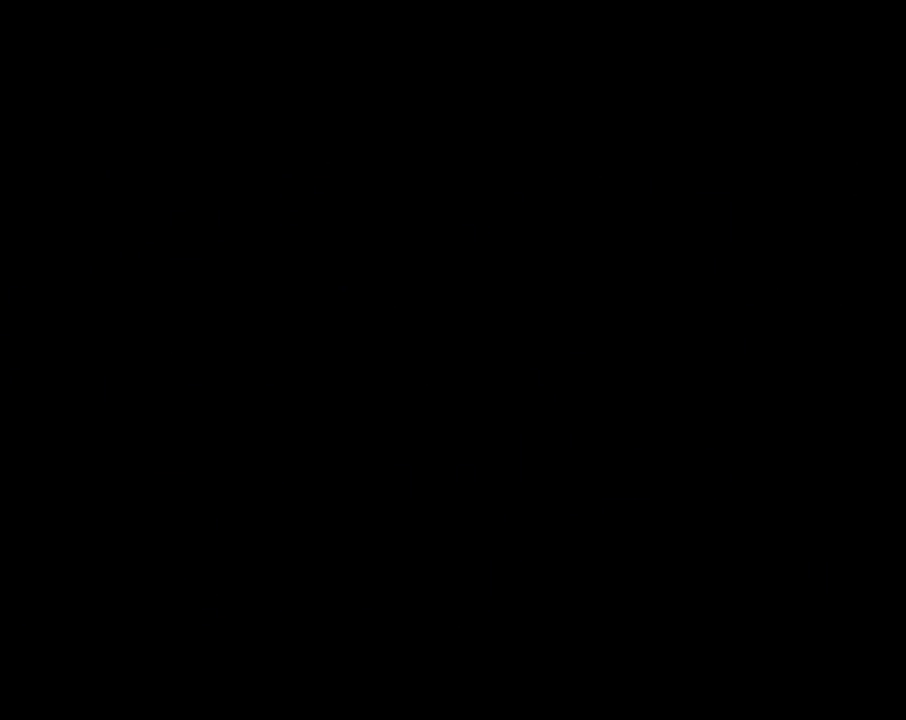
{"buttons": [], "events": []}
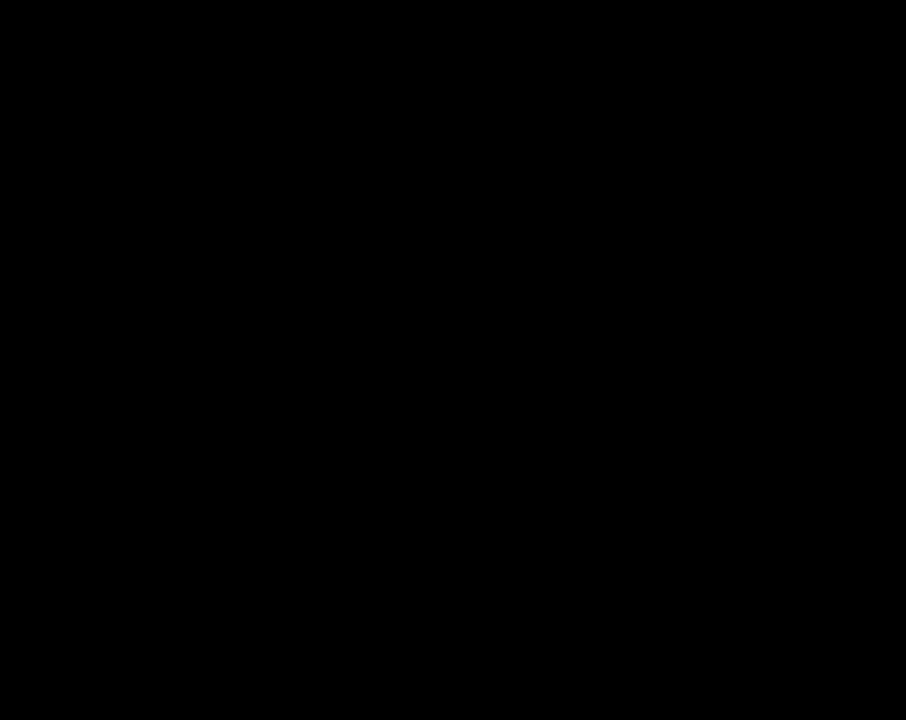
{"buttons": [], "events": []}
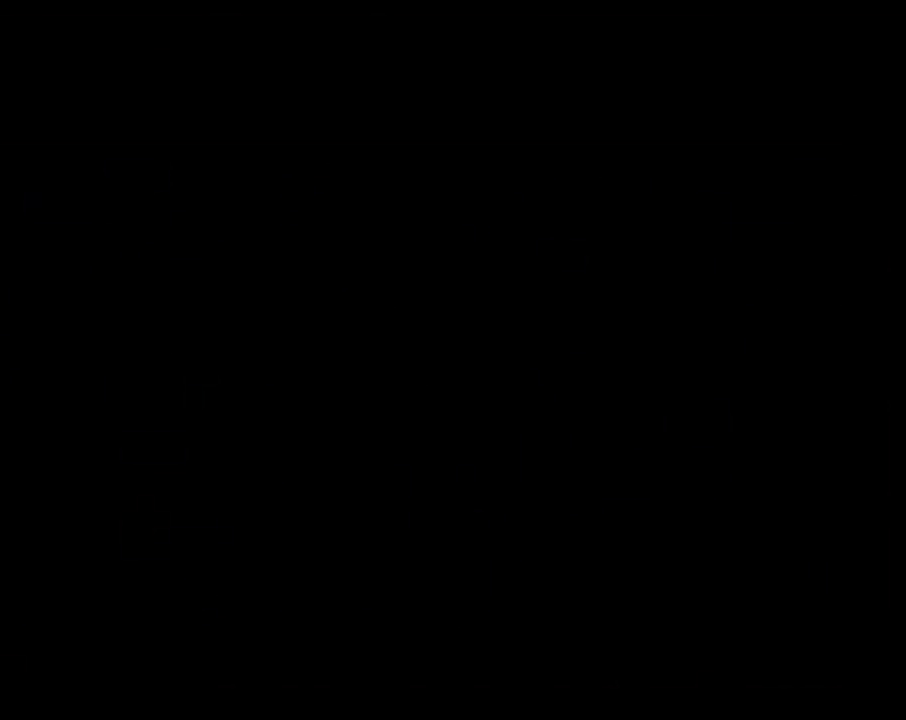
{"buttons": ["DPAD_RIGHT"], "events": [[267, "DPAD_RIGHT", "down"], [400, "DPAD_RIGHT", "up"], [467, "DPAD_RIGHT", "down"]]}
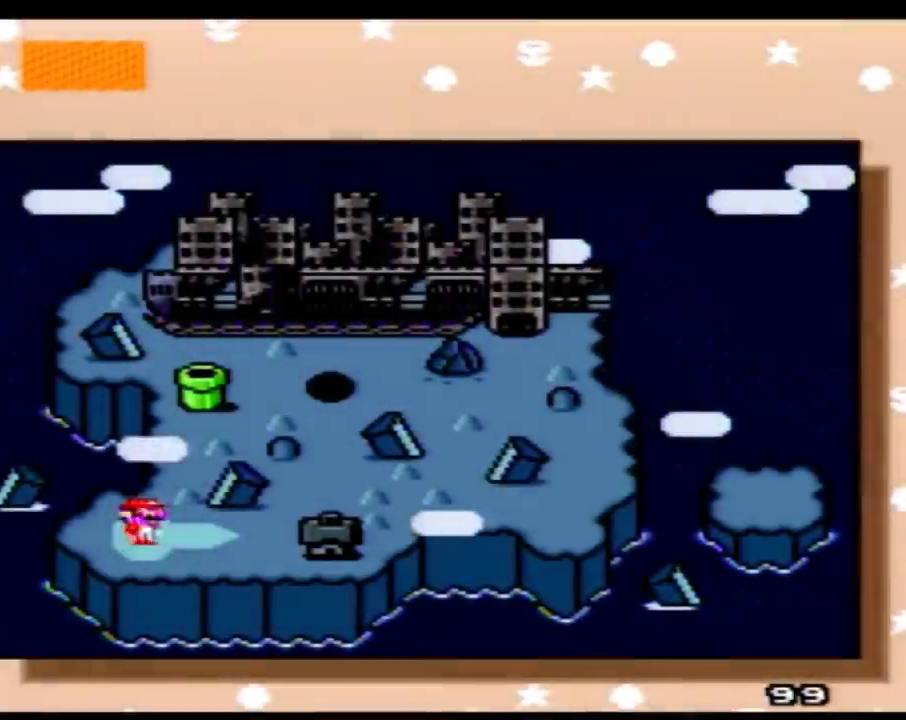
{"buttons": [], "events": [[100, "DPAD_RIGHT", "up"], [150, "DPAD_RIGHT", "down"], [467, "DPAD_RIGHT", "up"]]}
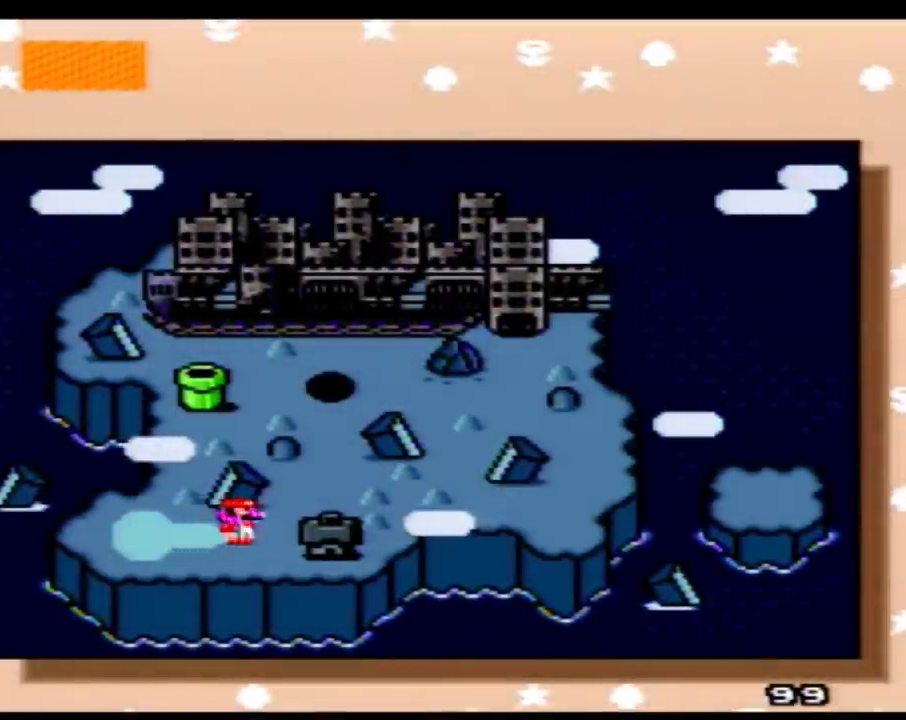
{"buttons": [], "events": [[83, "A", "down"], [183, "A", "up"], [250, "A", "down"], [367, "A", "up"], [433, "A", "down"], [500, "A", "up"]]}
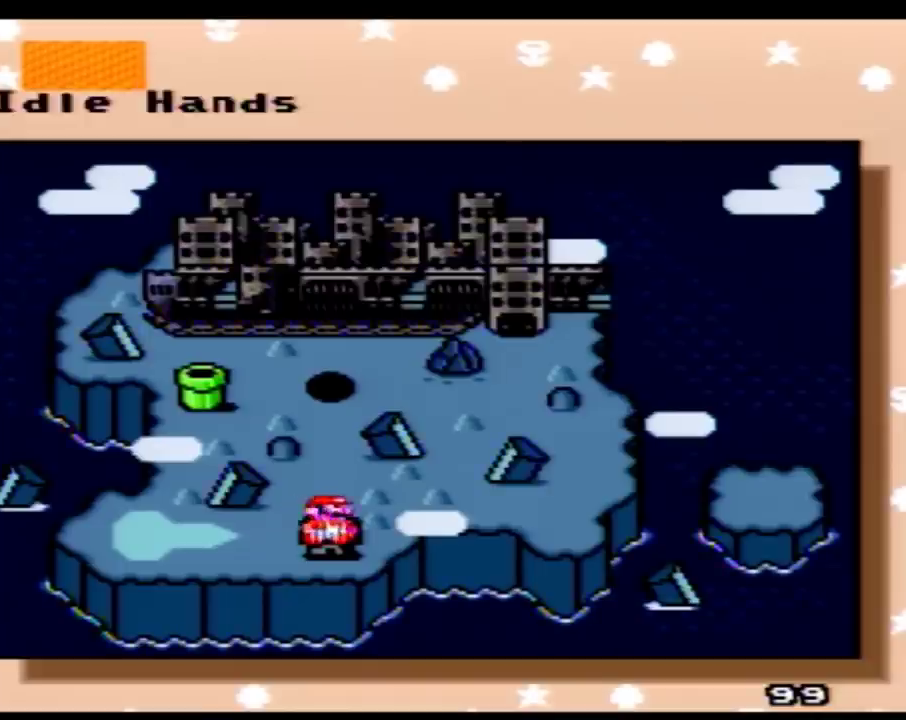
{"buttons": [], "events": [[50, "A", "down"], [183, "A", "up"], [250, "A", "down"], [333, "A", "up"], [400, "A", "down"], [500, "A", "up"]]}
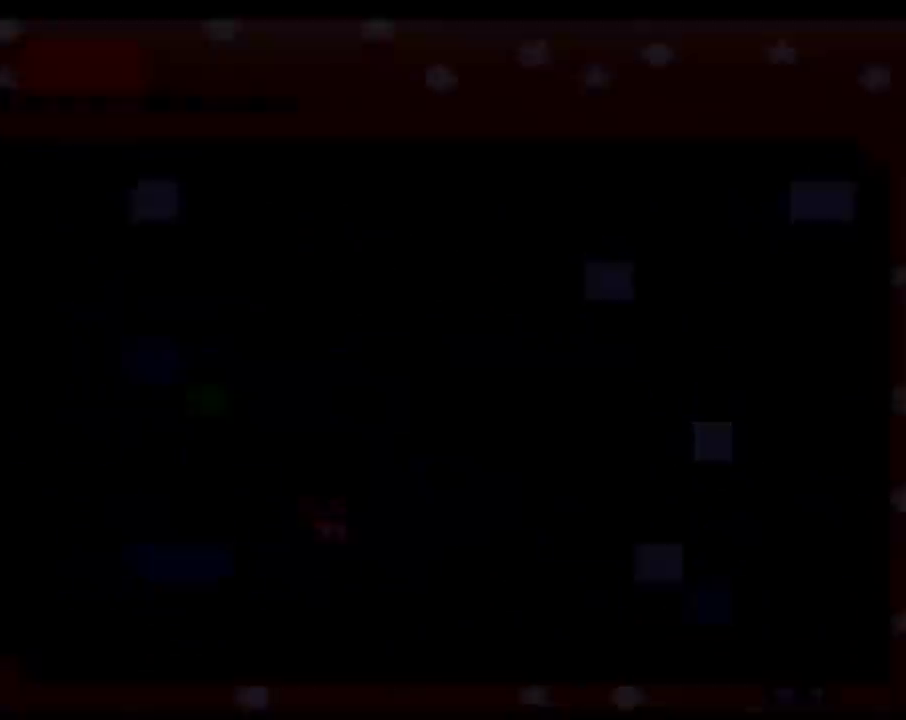
{"buttons": [], "events": []}
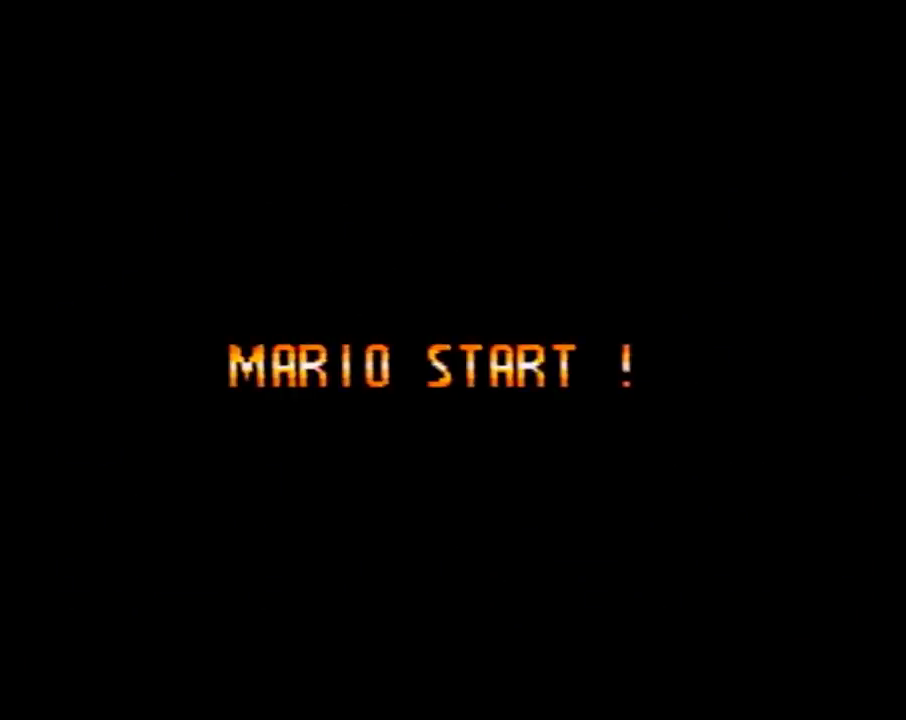
{"buttons": [], "events": []}
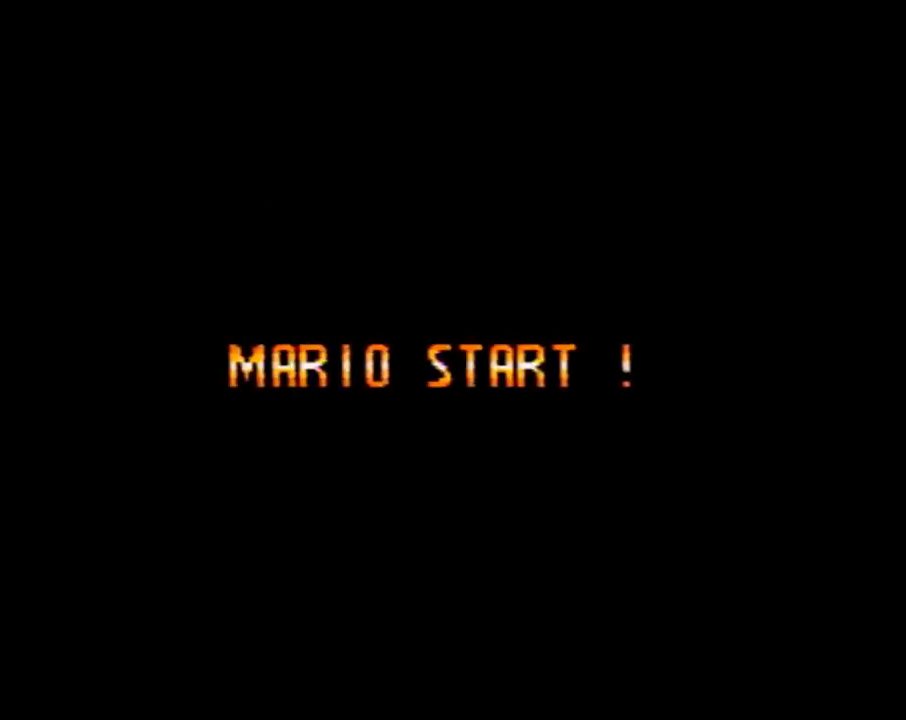
{"buttons": [], "events": []}
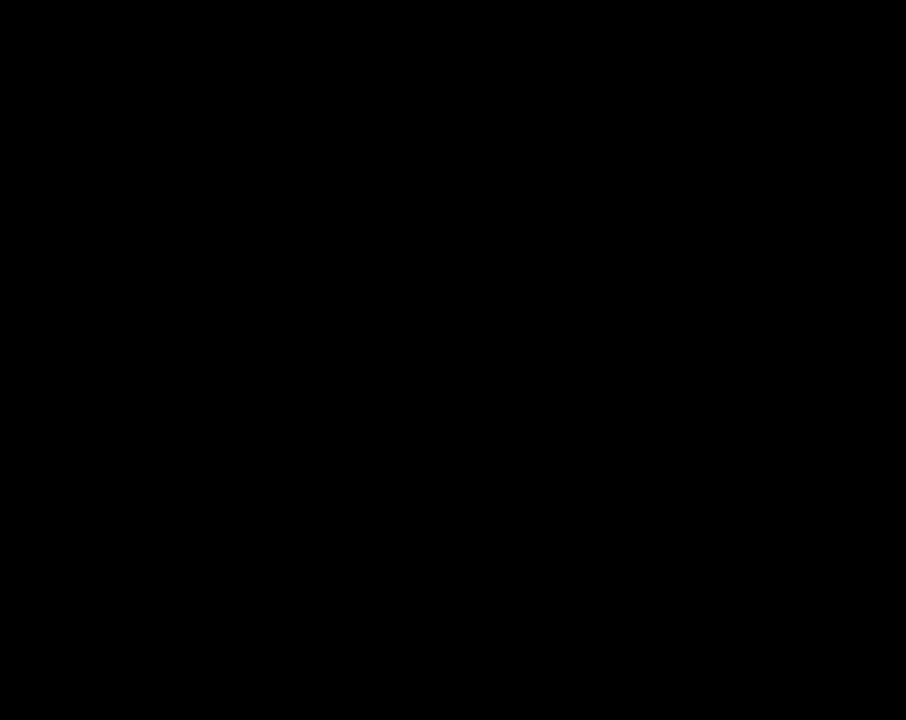
{"buttons": [], "events": []}
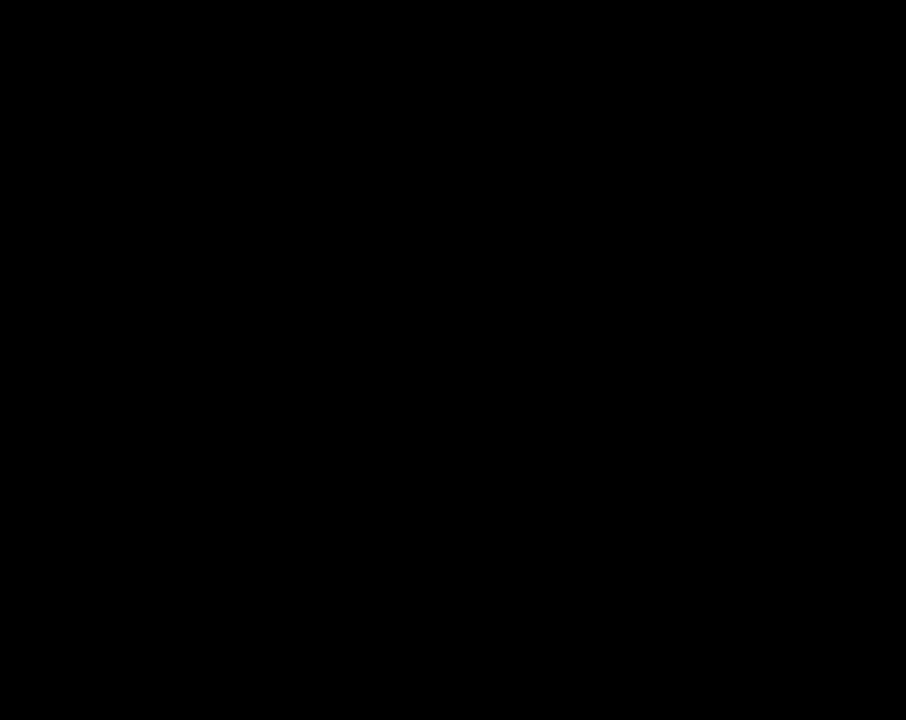
{"buttons": ["A"]}
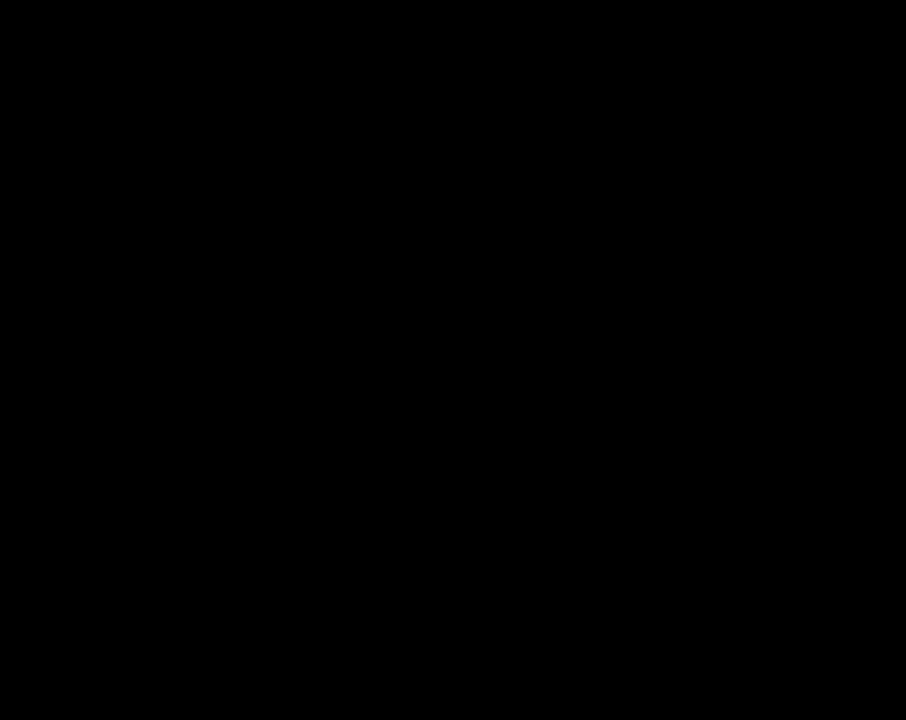
{"buttons": ["Y", "DPAD_RIGHT"]}
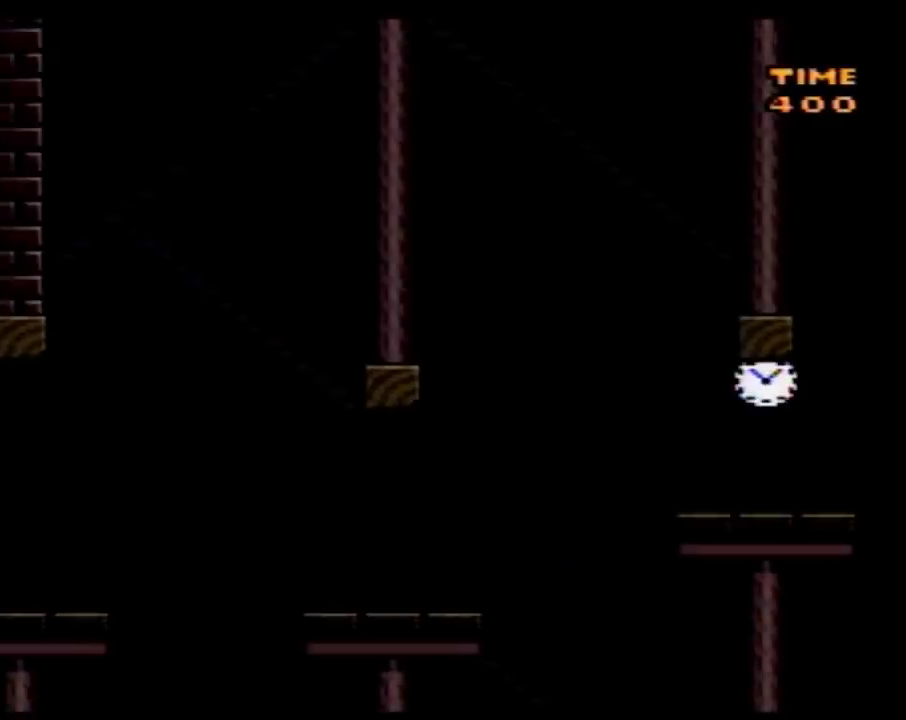
{"buttons": ["Y", "DPAD_RIGHT"], "events": []}
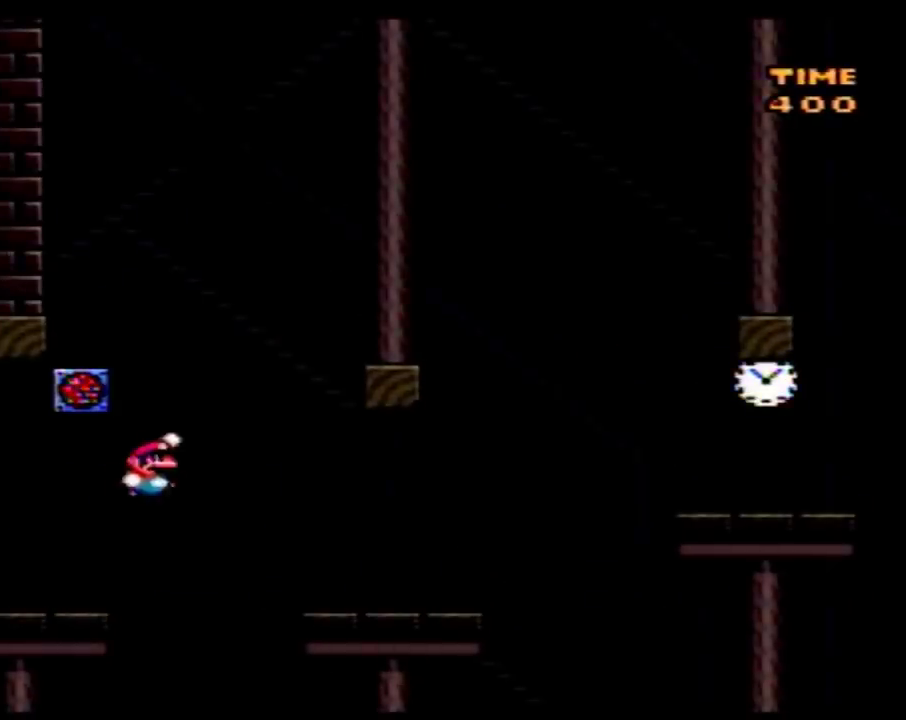
{"buttons": ["Y", "DPAD_RIGHT"], "events": []}
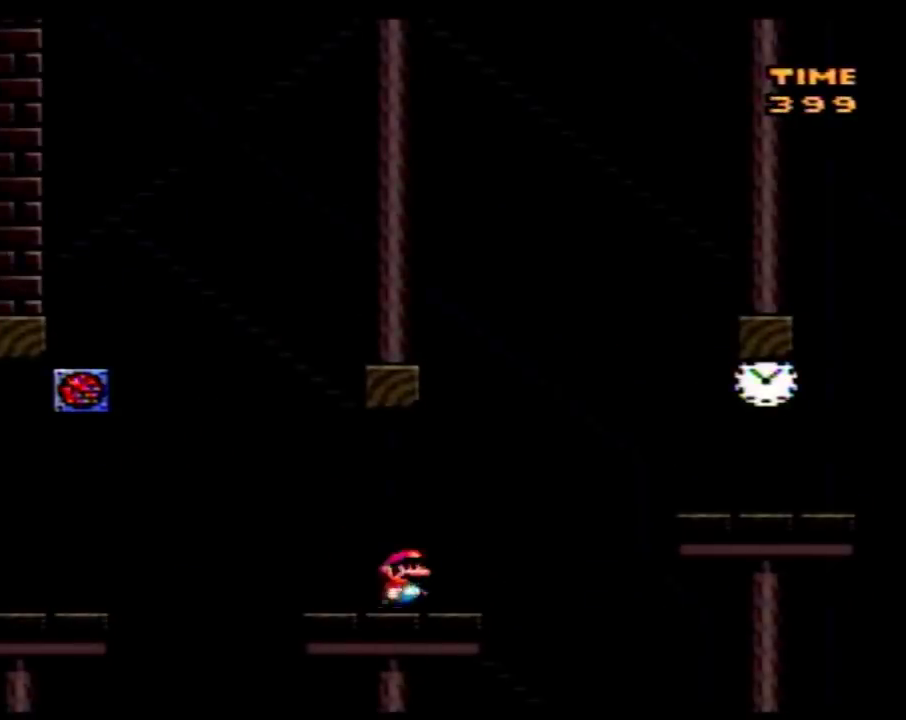
{"buttons": ["Y", "DPAD_RIGHT"], "events": []}
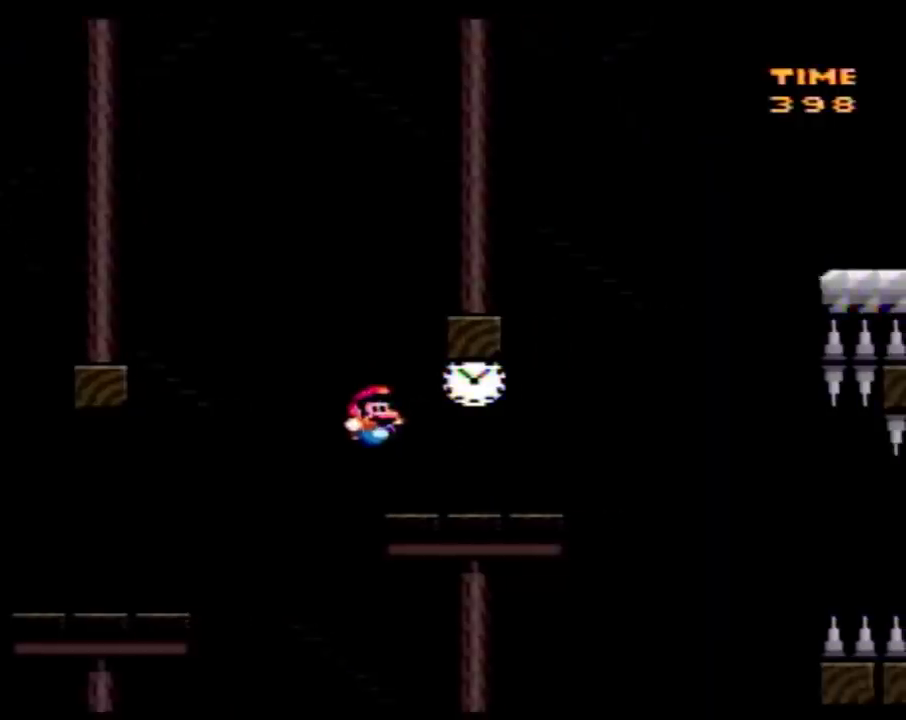
{"buttons": ["Y", "DPAD_RIGHT"], "events": []}
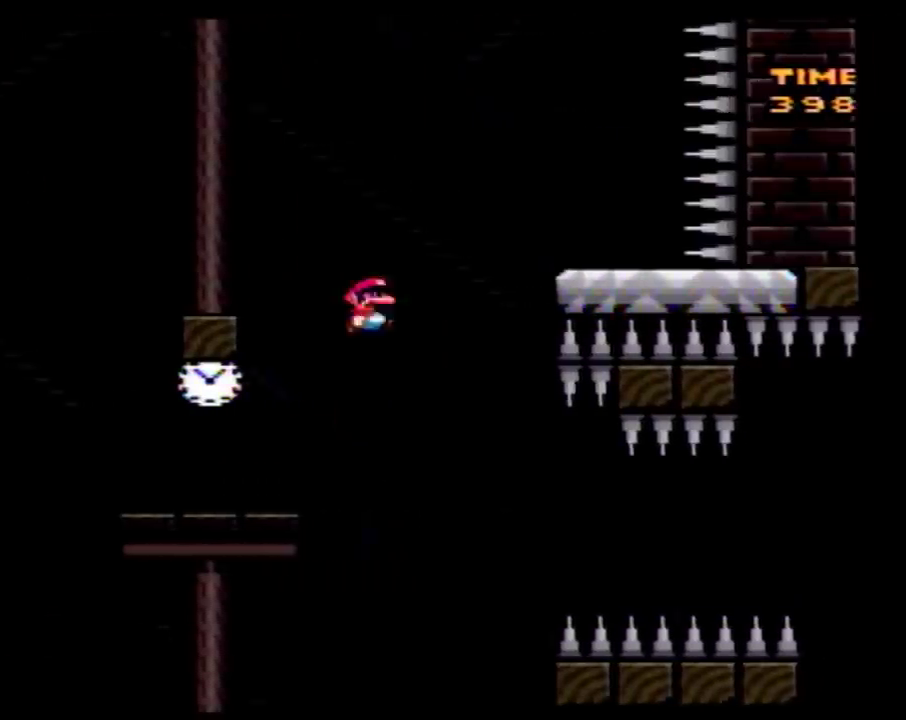
{"buttons": ["Y", "DPAD_LEFT"], "events": [[267, "DPAD_LEFT", "down"], [267, "DPAD_RIGHT", "up"]]}
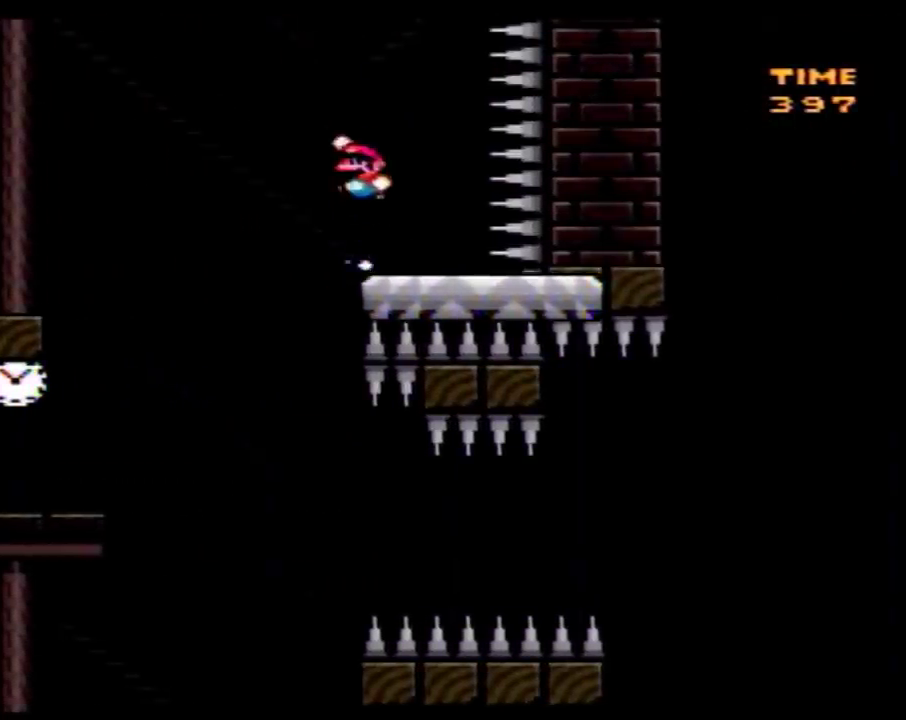
{"buttons": ["Y", "DPAD_LEFT"], "events": []}
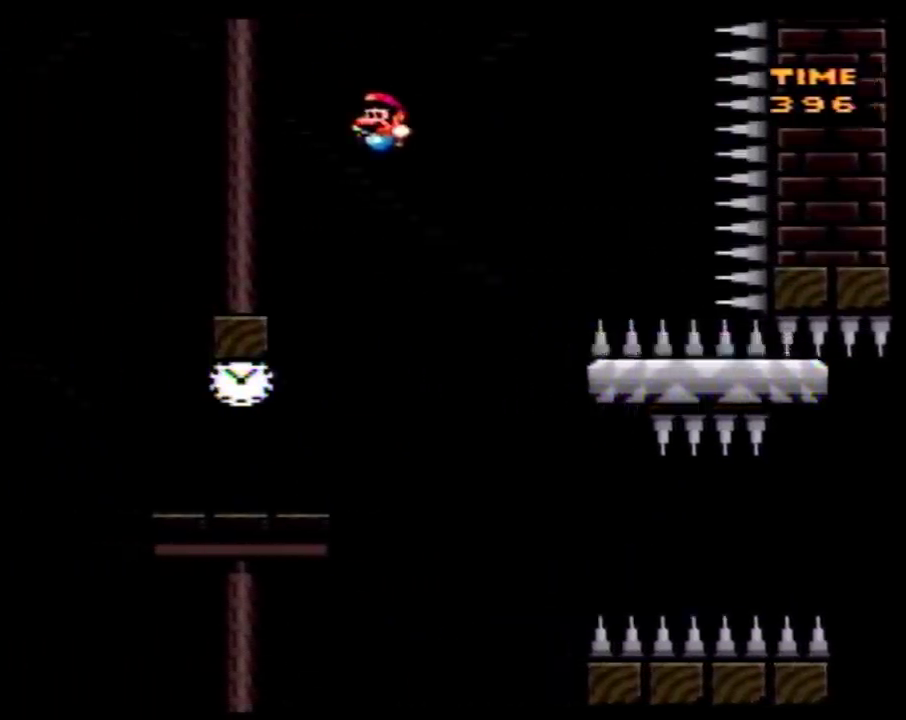
{"buttons": ["Y", "DPAD_RIGHT"], "events": [[267, "DPAD_LEFT", "up"], [267, "DPAD_RIGHT", "down"]]}
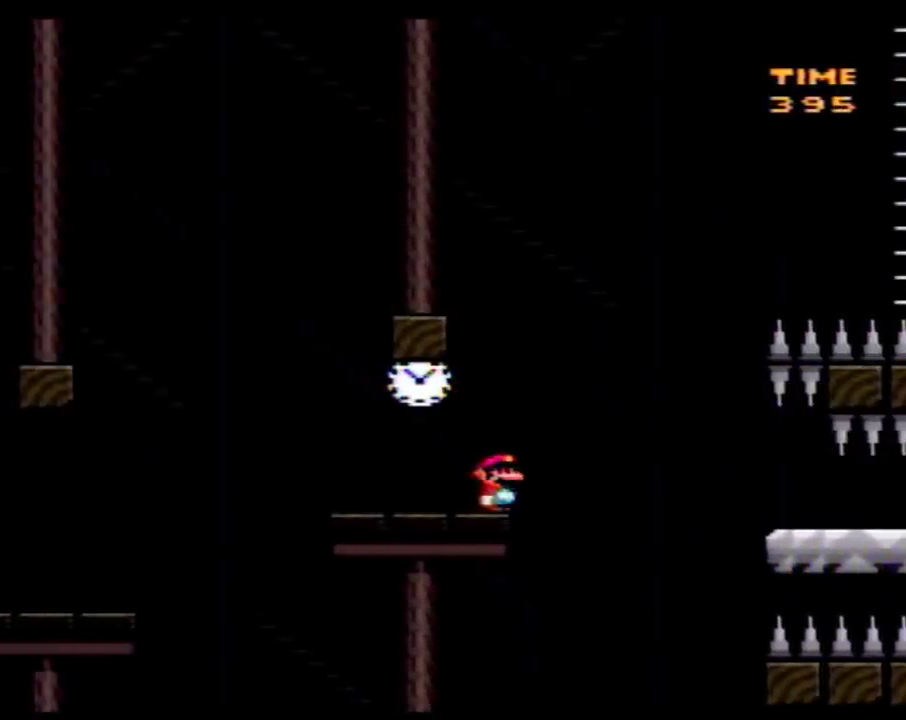
{"buttons": ["Y", "DPAD_RIGHT"], "events": [[183, "DPAD_RIGHT", "up"], [283, "DPAD_RIGHT", "down"]]}
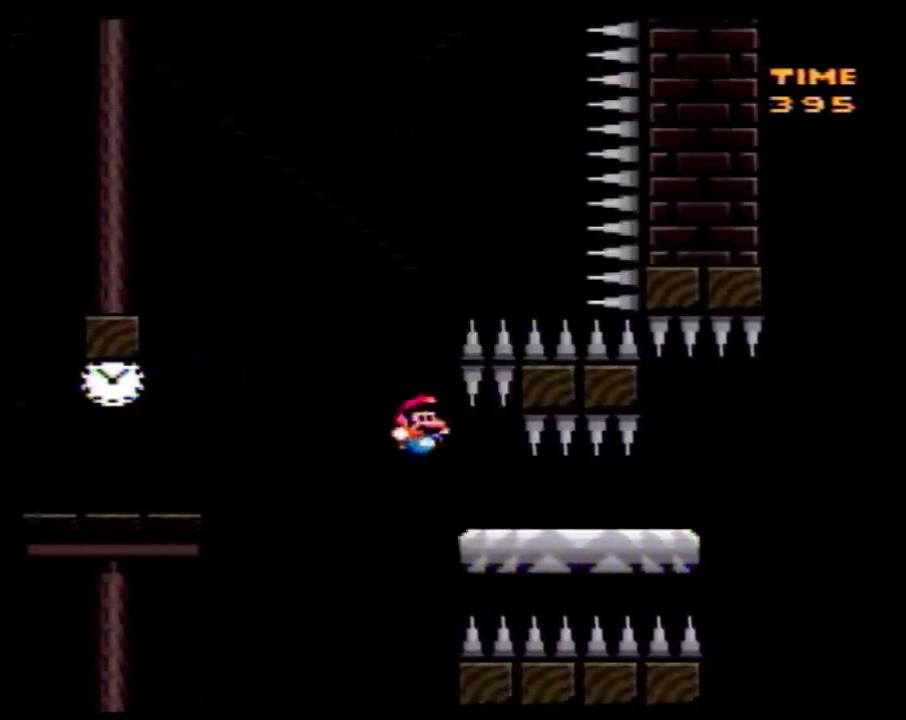
{"buttons": ["Y", "DPAD_DOWN", "DPAD_RIGHT"], "events": [[433, "DPAD_DOWN", "down"]]}
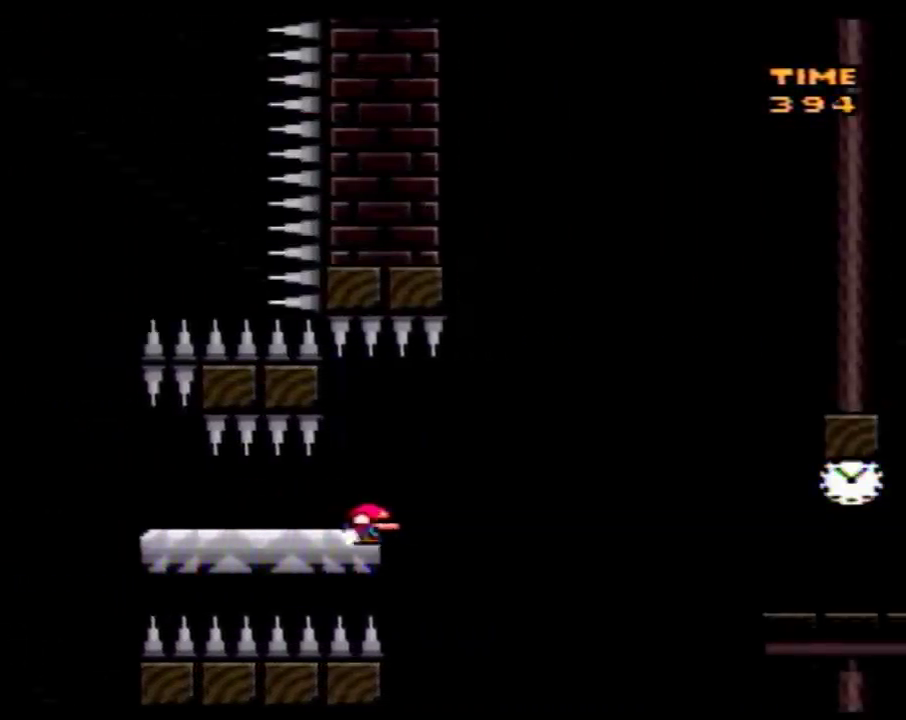
{"buttons": ["Y", "DPAD_RIGHT"], "events": [[17, "DPAD_DOWN", "up"]]}
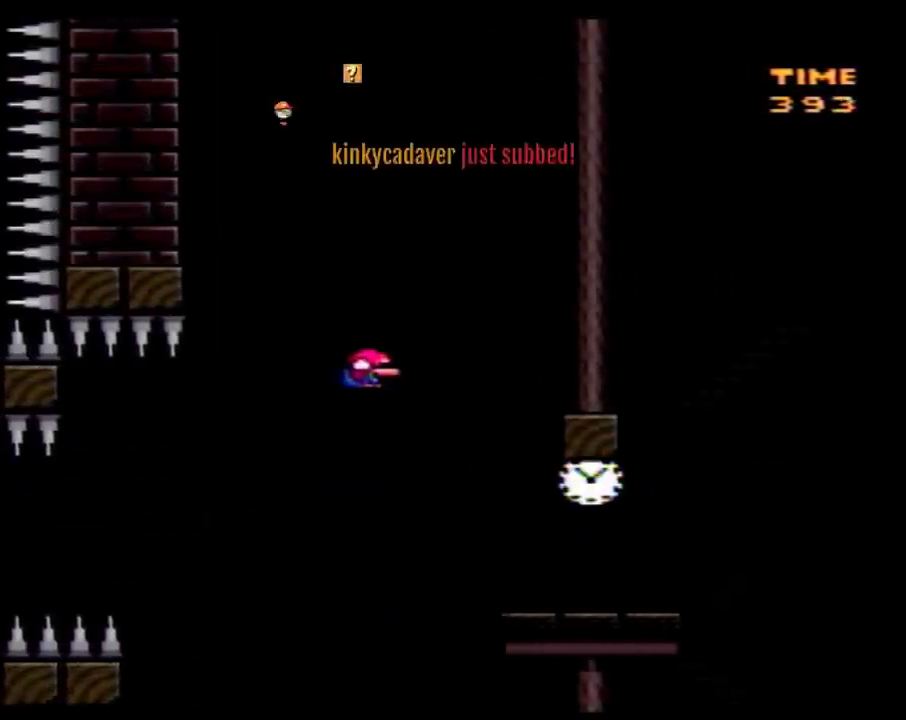
{"buttons": ["Y", "DPAD_RIGHT"], "events": [[350, "DPAD_LEFT", "down"], [350, "DPAD_RIGHT", "up"], [433, "DPAD_LEFT", "up"], [433, "DPAD_RIGHT", "down"]]}
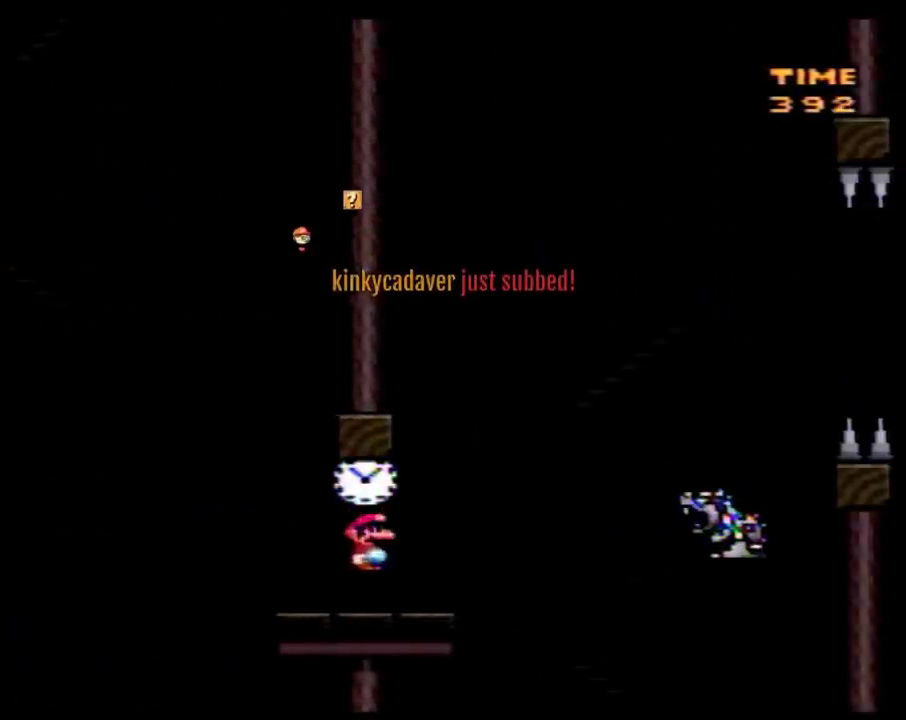
{"buttons": ["Y", "DPAD_RIGHT"], "events": []}
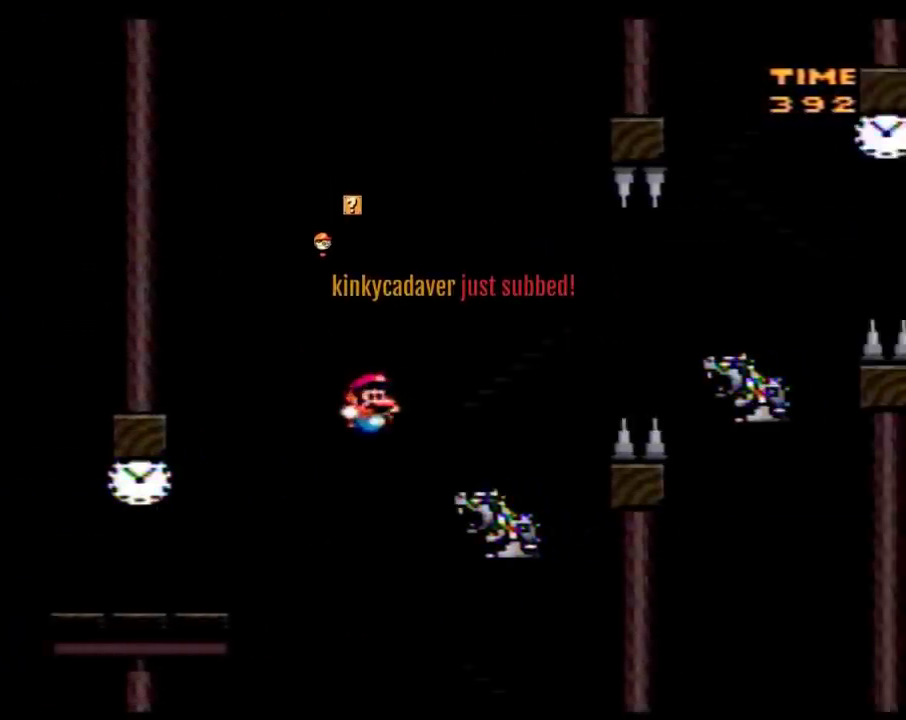
{"buttons": ["Y", "DPAD_RIGHT"], "events": []}